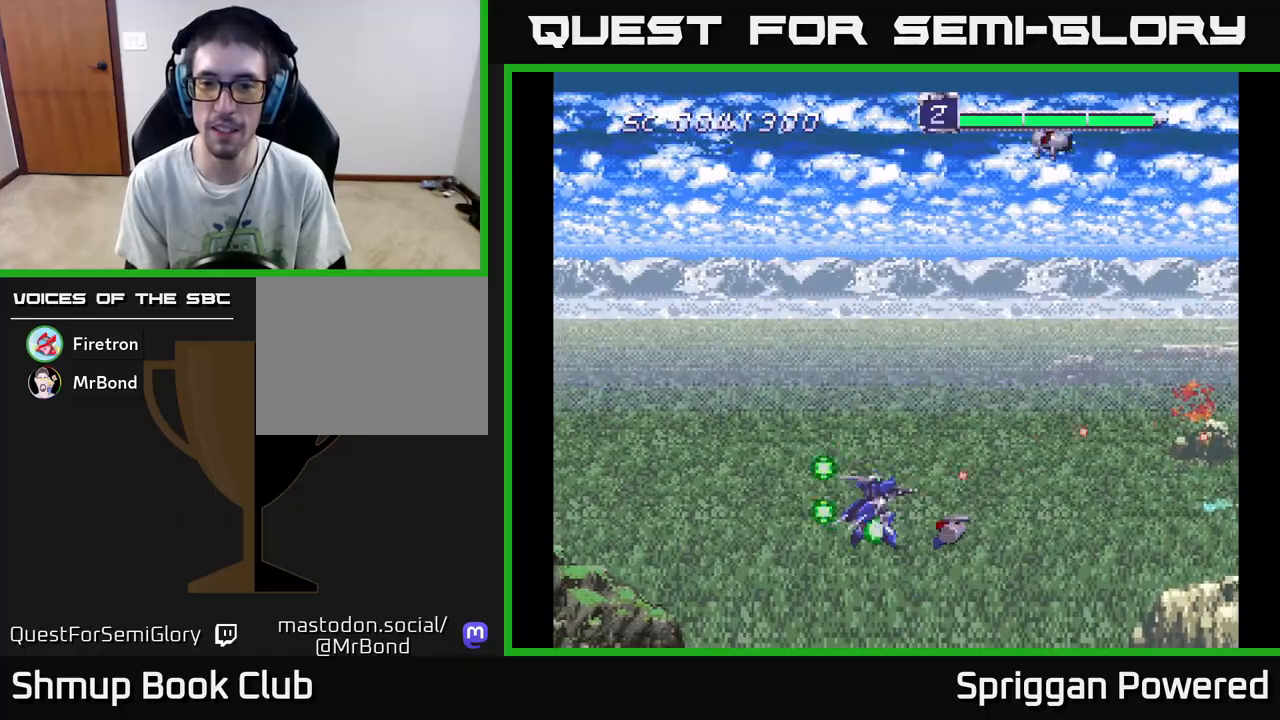
Gameplay with a controller (Xbox layout); each line is a JSON object with the inputs held at the frame after it. "events" lists button and stick changes between this image and that frame as [ms after this image, input, new state], when the widget could be followed in between. Not read: left_stick right_stick.
{"buttons": ["A", "DPAD_UP"], "events": [[33, "DPAD_UP", "down"], [67, "A", "down"], [183, "A", "up"], [233, "A", "down"], [300, "DPAD_LEFT", "up"], [350, "A", "up"], [433, "A", "down"]]}
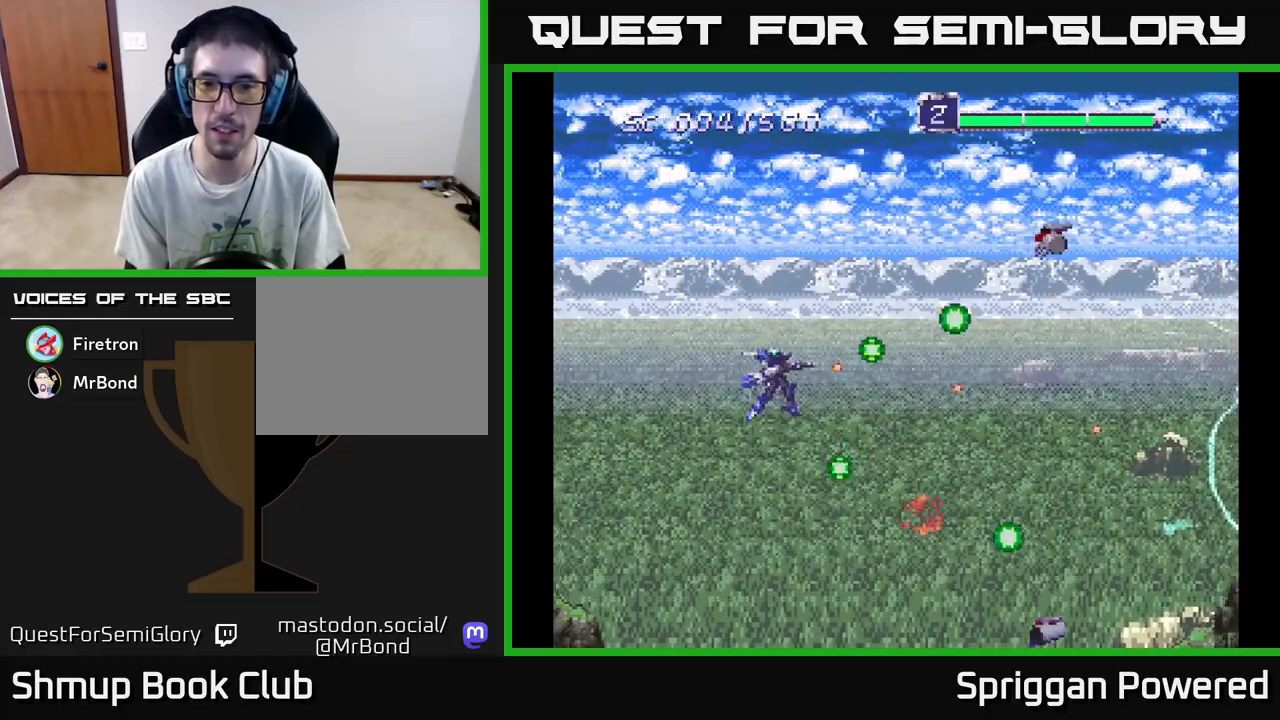
{"buttons": ["A", "DPAD_DOWN", "DPAD_RIGHT"], "events": [[17, "A", "up"], [100, "A", "down"], [200, "A", "up"], [233, "DPAD_RIGHT", "down"], [250, "DPAD_UP", "up"], [283, "A", "down"], [283, "DPAD_DOWN", "down"], [300, "DPAD_RIGHT", "up"], [367, "A", "up"], [450, "DPAD_RIGHT", "down"], [467, "A", "down"]]}
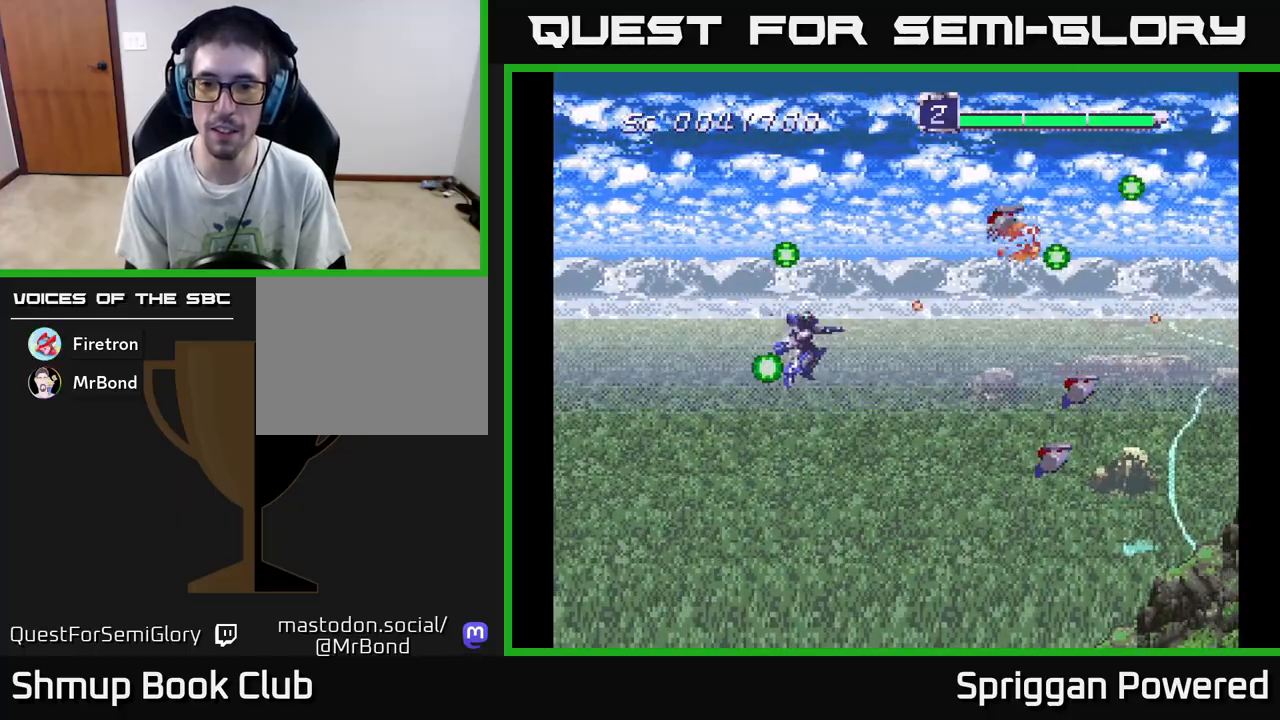
{"buttons": ["A", "DPAD_DOWN"], "events": [[67, "A", "up"], [83, "DPAD_RIGHT", "up"], [150, "A", "down"], [233, "A", "up"], [333, "A", "down"], [433, "A", "up"], [483, "DPAD_RIGHT", "down"], [500, "A", "down"], [500, "DPAD_RIGHT", "up"]]}
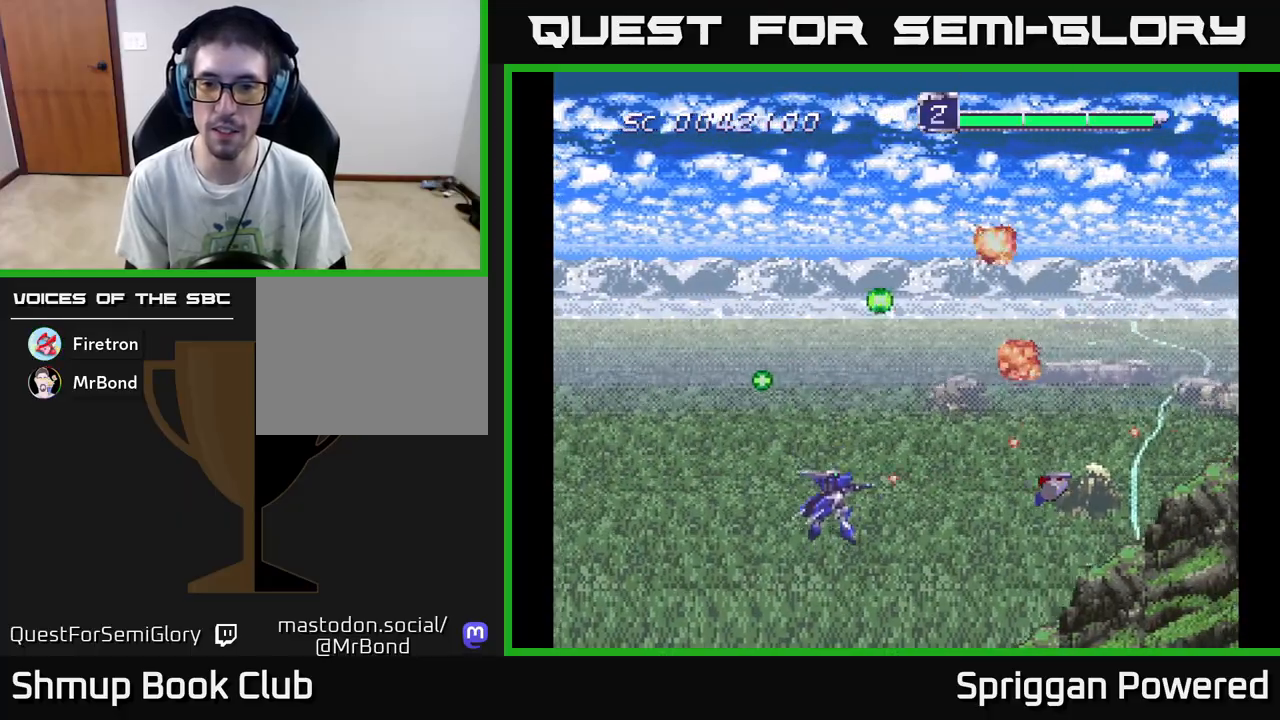
{"buttons": ["DPAD_UP"], "events": [[17, "DPAD_DOWN", "up"], [17, "DPAD_LEFT", "down"], [50, "DPAD_UP", "down"], [100, "A", "up"], [150, "DPAD_LEFT", "up"], [183, "A", "down"], [267, "A", "up"], [350, "A", "down"], [450, "A", "up"]]}
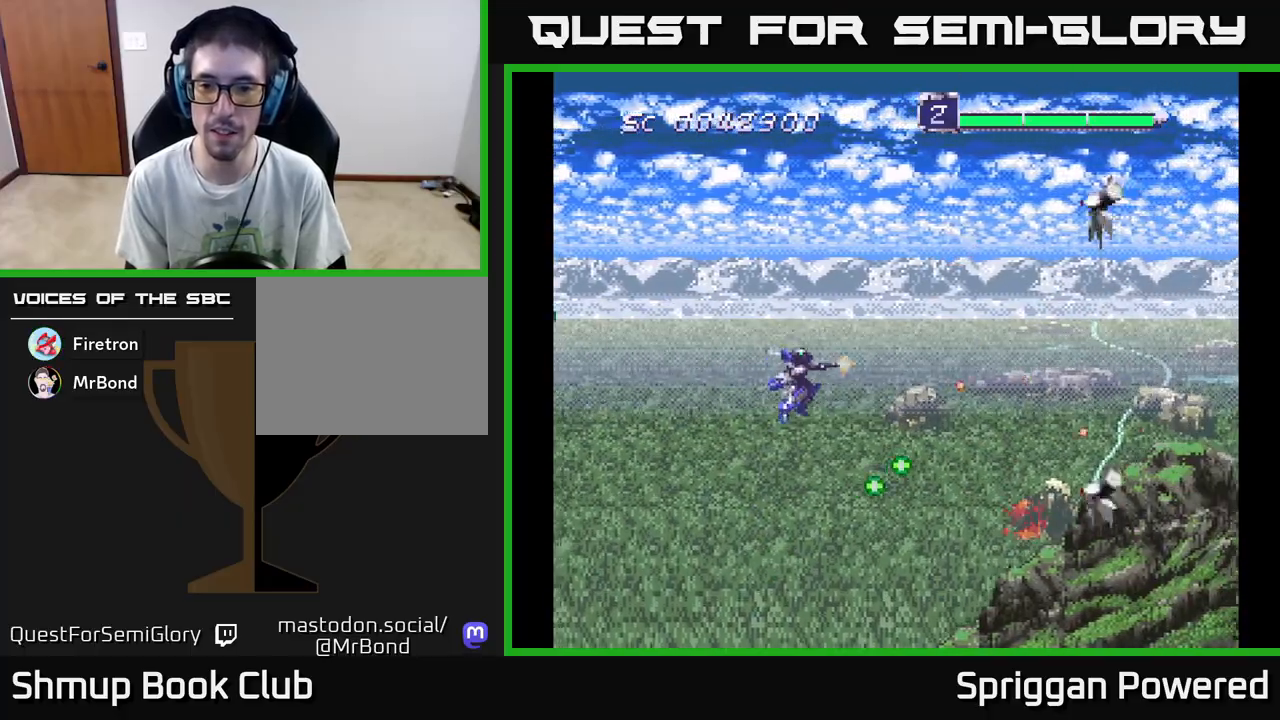
{"buttons": ["DPAD_DOWN"], "events": [[33, "A", "down"], [133, "A", "up"], [200, "A", "down"], [300, "A", "up"], [367, "A", "down"], [383, "DPAD_RIGHT", "down"], [383, "DPAD_UP", "up"], [433, "DPAD_DOWN", "down"], [450, "DPAD_RIGHT", "up"], [467, "A", "up"]]}
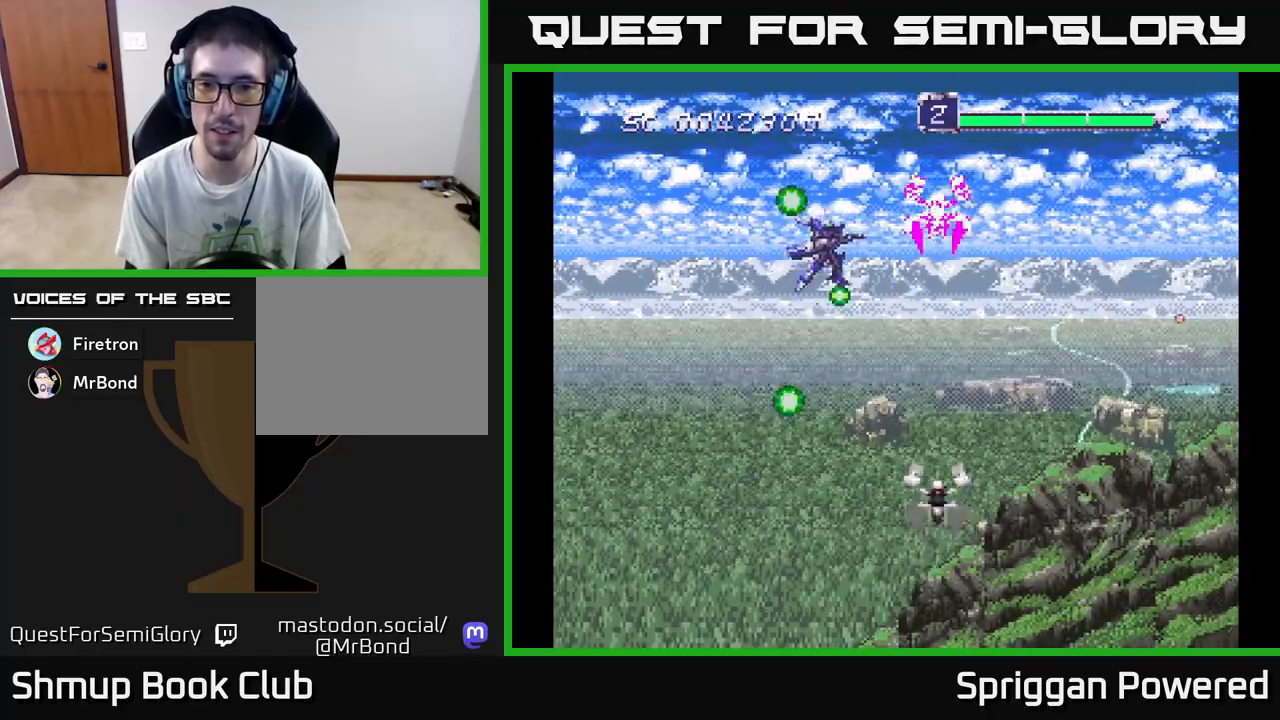
{"buttons": ["DPAD_DOWN", "DPAD_RIGHT"], "events": [[33, "A", "down"], [33, "DPAD_LEFT", "down"], [67, "DPAD_DOWN", "up"], [117, "A", "up"], [150, "DPAD_DOWN", "down"], [183, "A", "down"], [267, "A", "up"], [350, "A", "down"], [383, "DPAD_LEFT", "up"], [433, "A", "up"], [500, "DPAD_RIGHT", "down"]]}
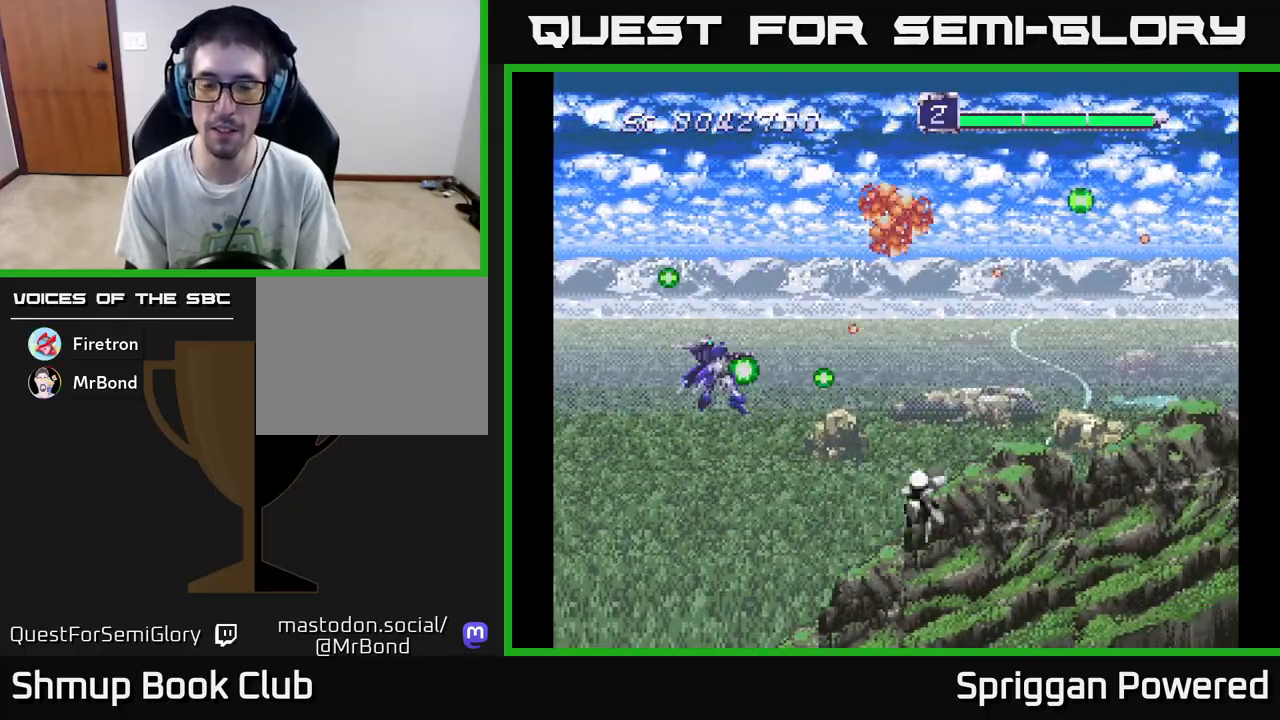
{"buttons": ["DPAD_UP"]}
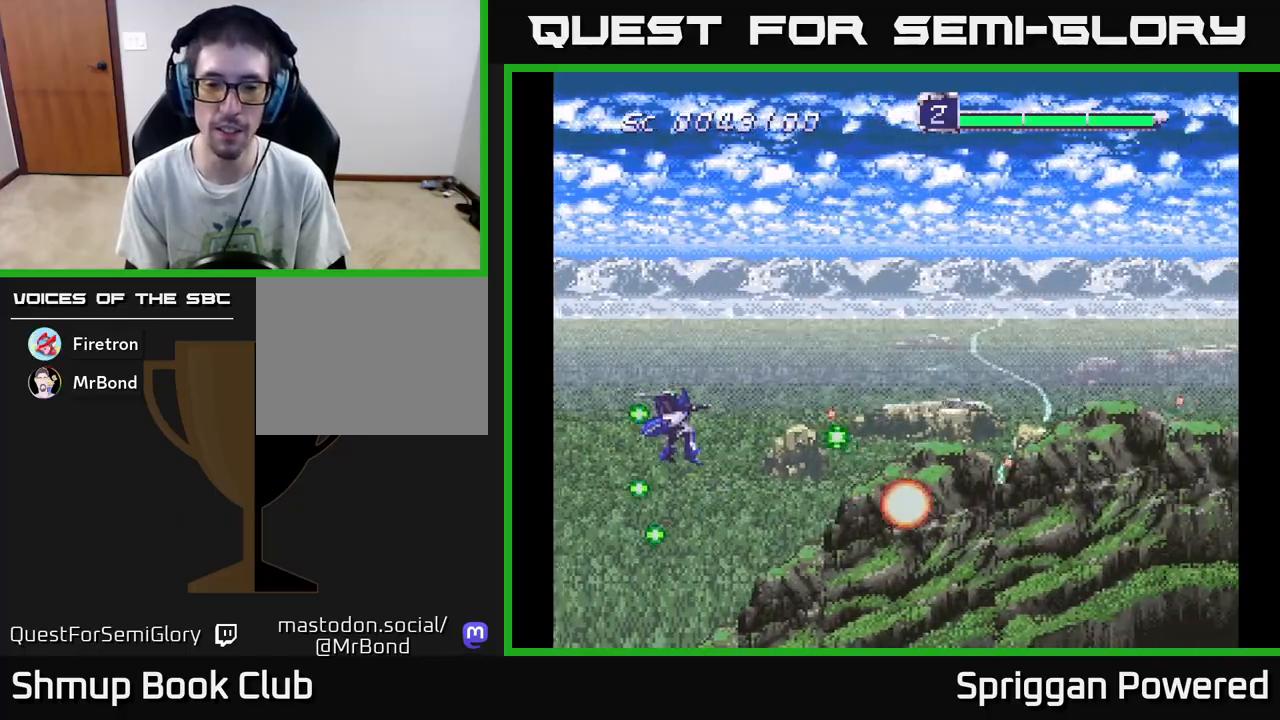
{"buttons": [], "events": [[100, "DPAD_UP", "up"], [250, "DPAD_UP", "down"], [333, "DPAD_UP", "up"]]}
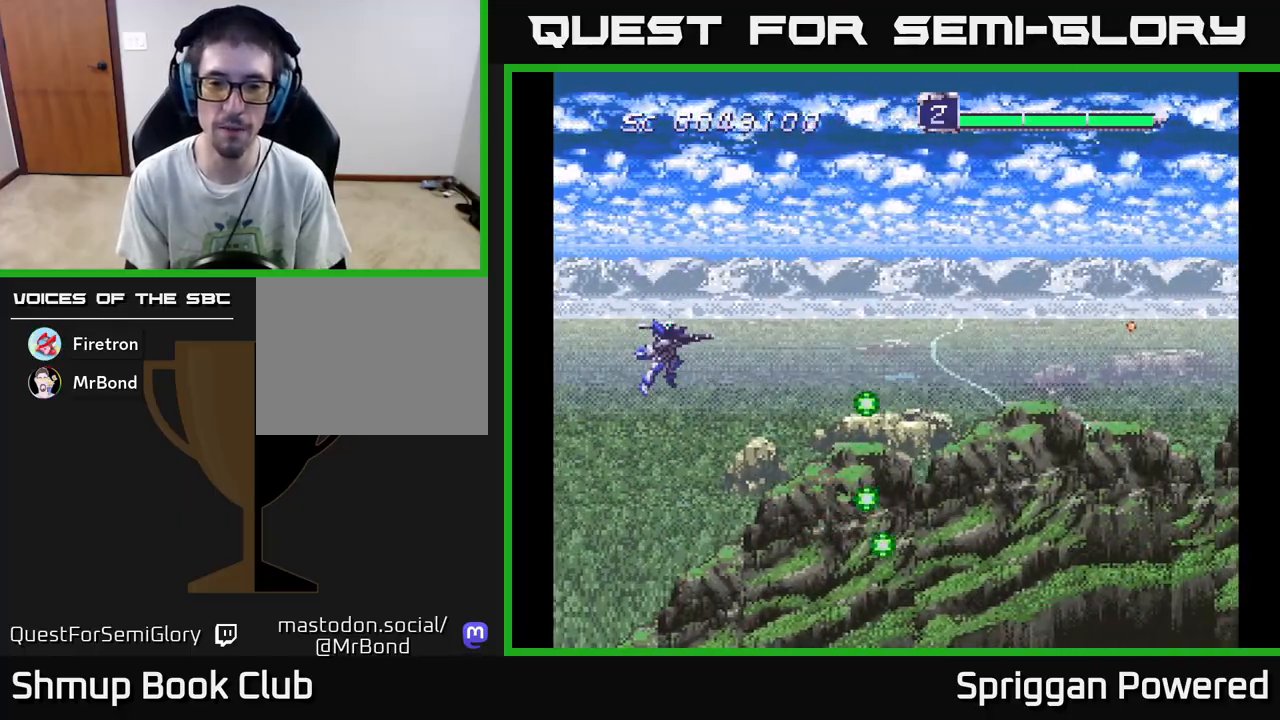
{"buttons": ["A", "DPAD_RIGHT"], "events": [[350, "DPAD_RIGHT", "down"], [433, "A", "down"]]}
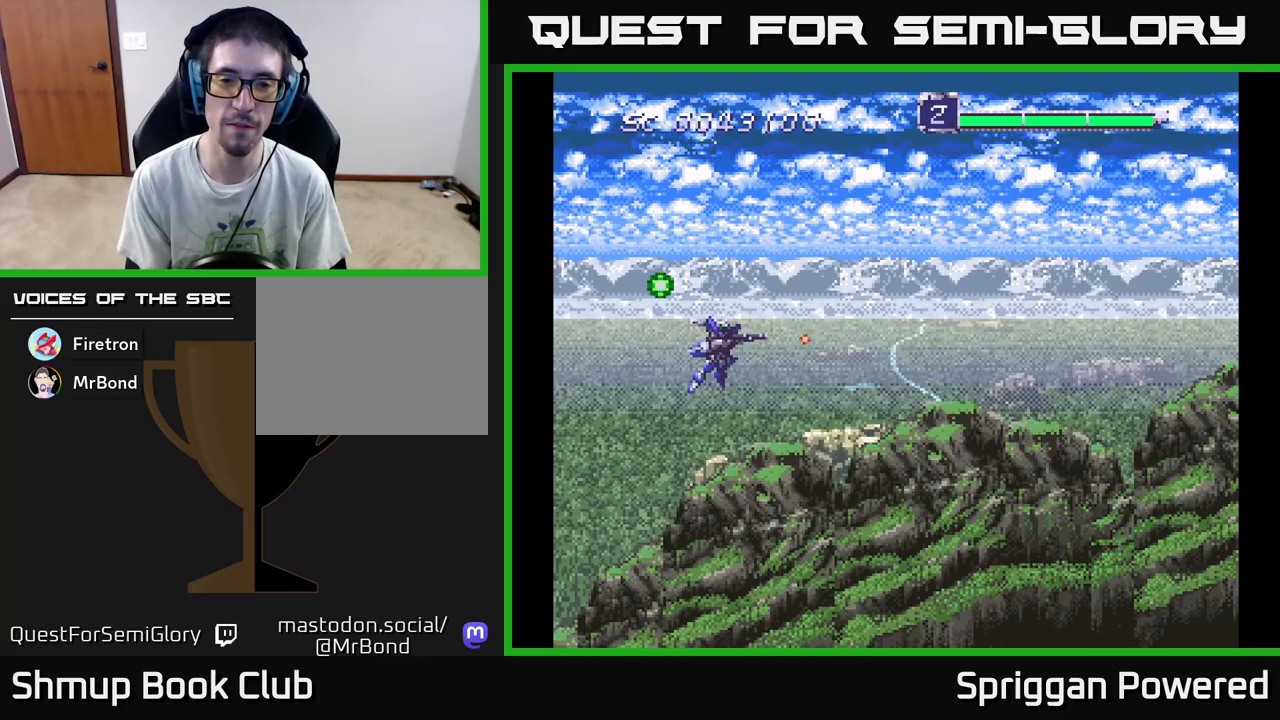
{"buttons": [], "events": [[33, "DPAD_DOWN", "down"], [50, "A", "up"], [100, "DPAD_RIGHT", "up"], [133, "A", "down"], [183, "DPAD_DOWN", "up"], [250, "A", "up"], [317, "A", "down"], [433, "A", "up"]]}
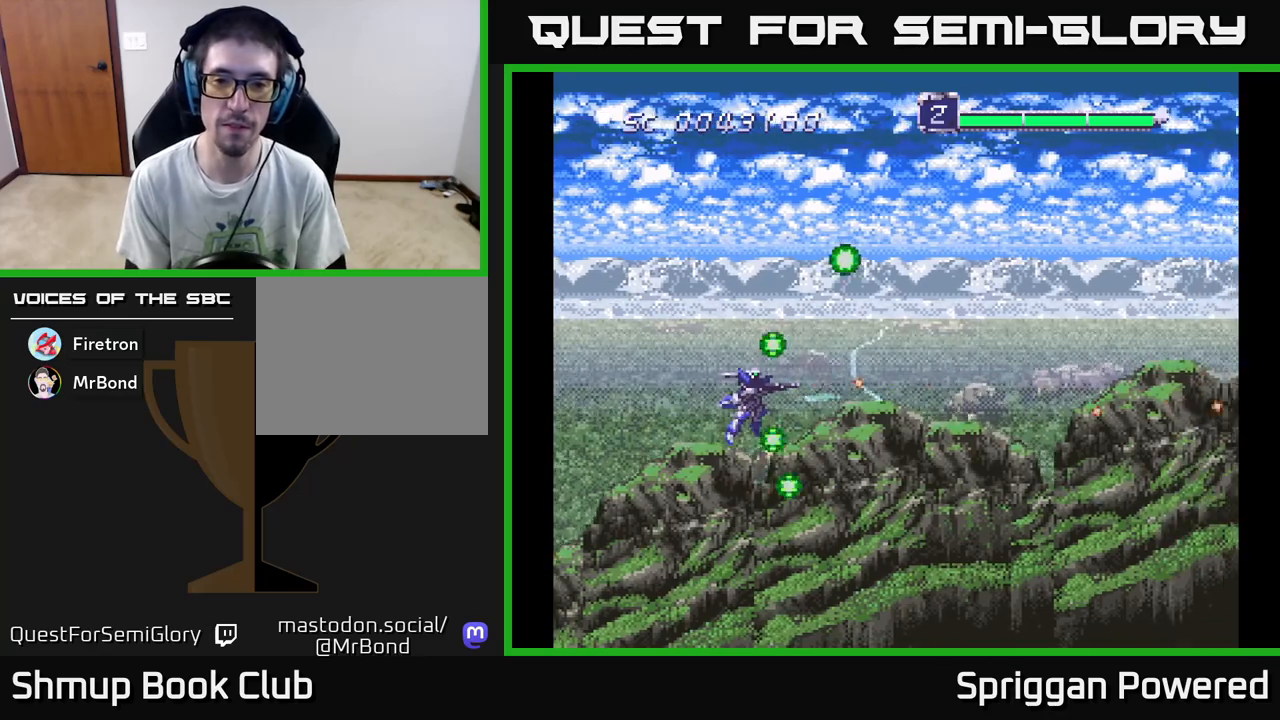
{"buttons": ["A"], "events": [[33, "A", "down"], [100, "A", "up"], [233, "A", "down"], [317, "A", "up"], [433, "A", "down"]]}
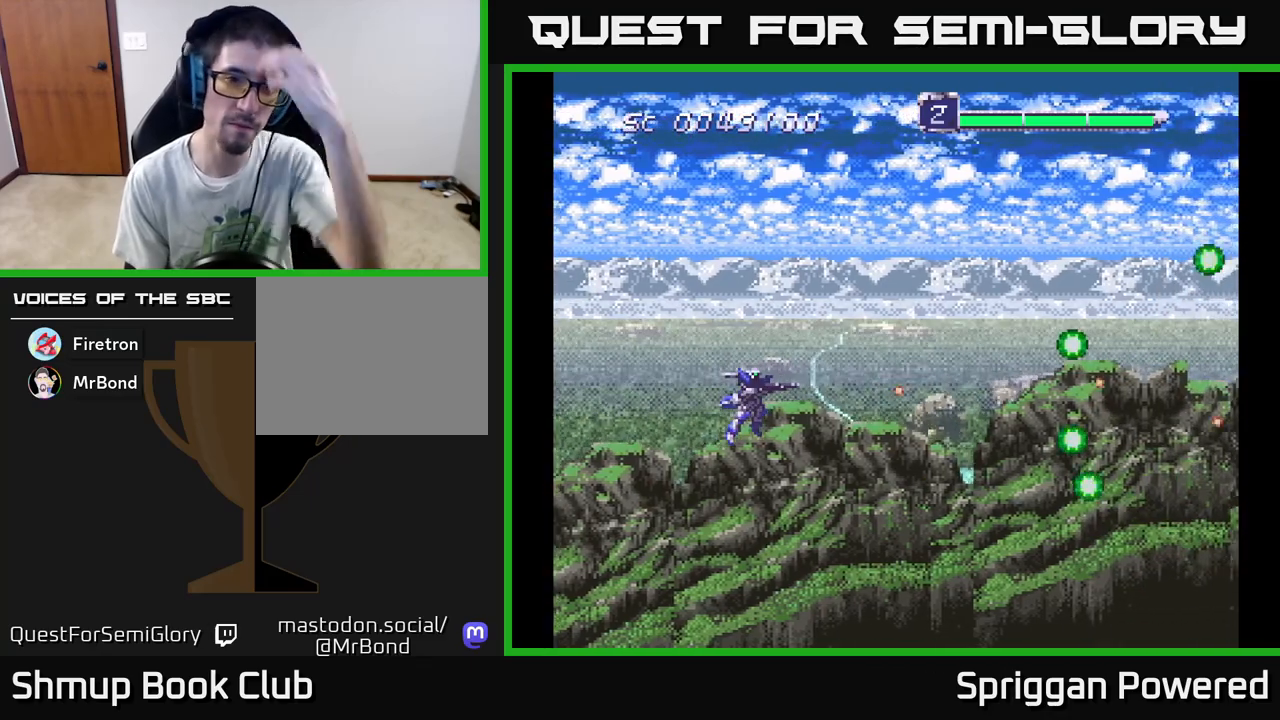
{"buttons": ["A"], "events": [[17, "A", "up"], [117, "A", "down"], [217, "A", "up"], [300, "A", "down"], [400, "A", "up"], [500, "A", "down"]]}
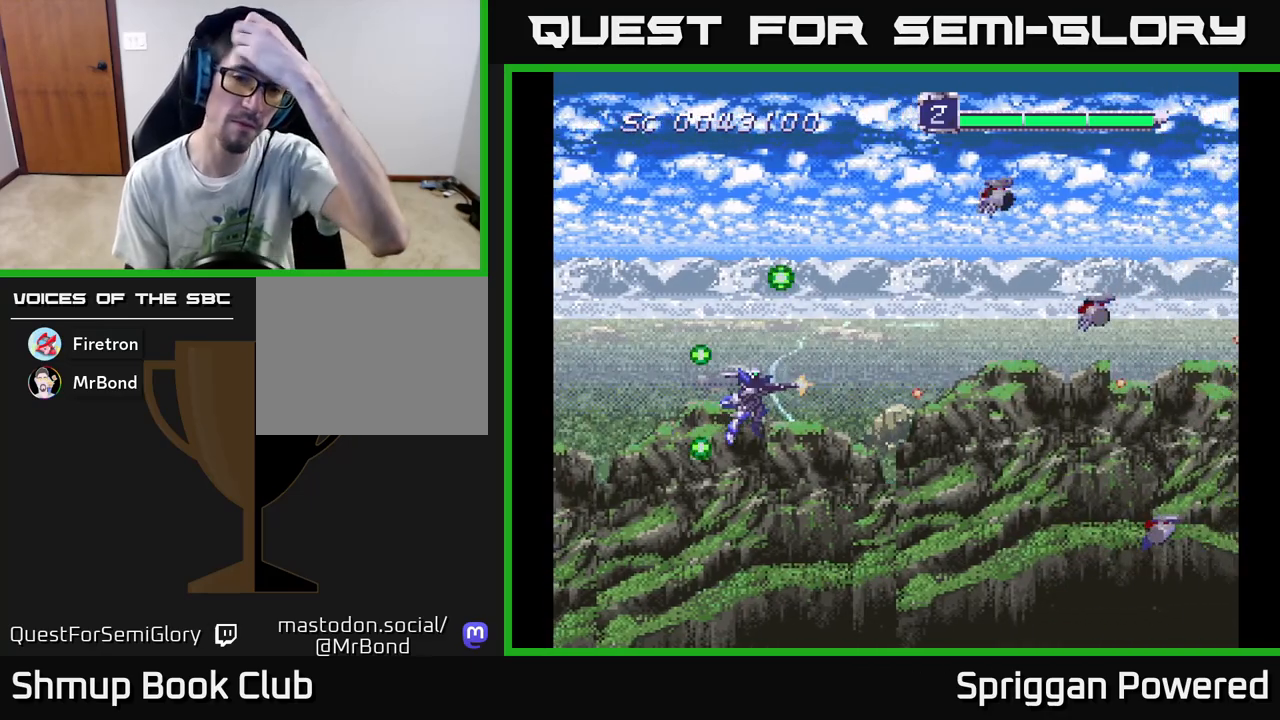
{"buttons": [], "events": [[83, "A", "up"], [167, "A", "down"], [267, "A", "up"], [350, "A", "down"], [450, "A", "up"]]}
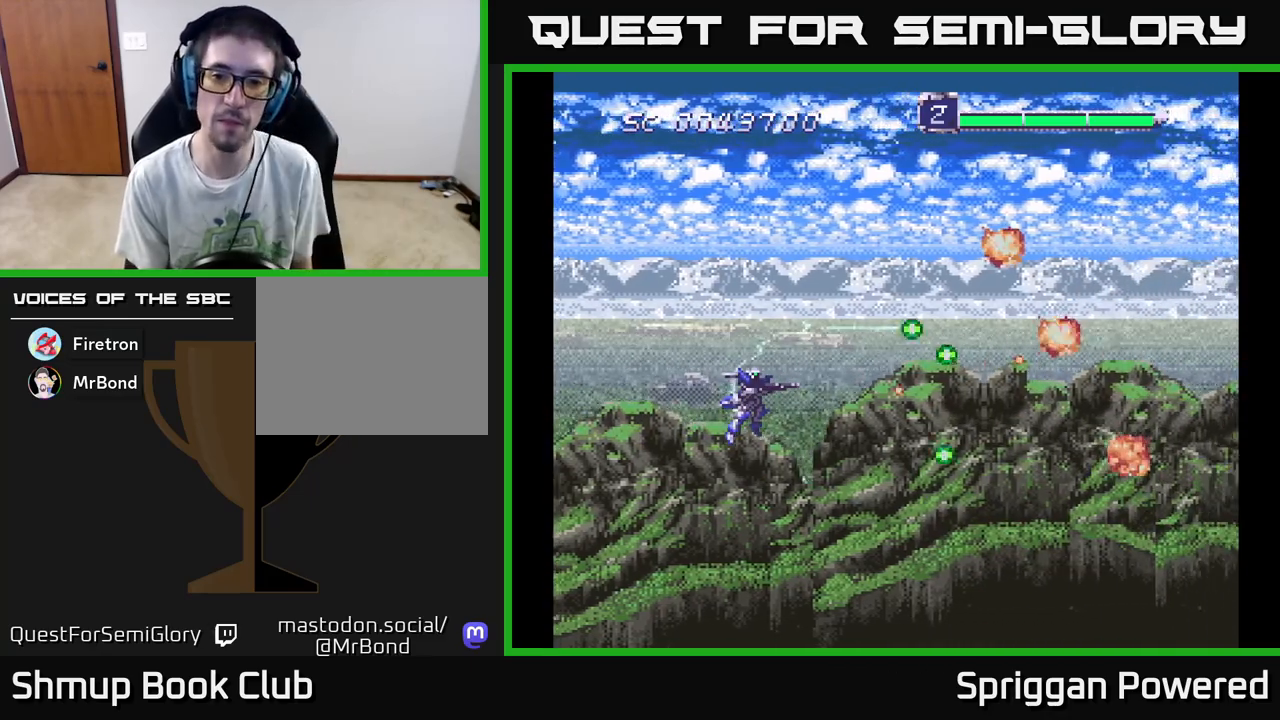
{"buttons": ["A", "DPAD_UP"], "events": [[33, "A", "down"], [150, "A", "up"], [233, "A", "down"], [367, "A", "up"], [433, "A", "down"], [483, "DPAD_UP", "down"]]}
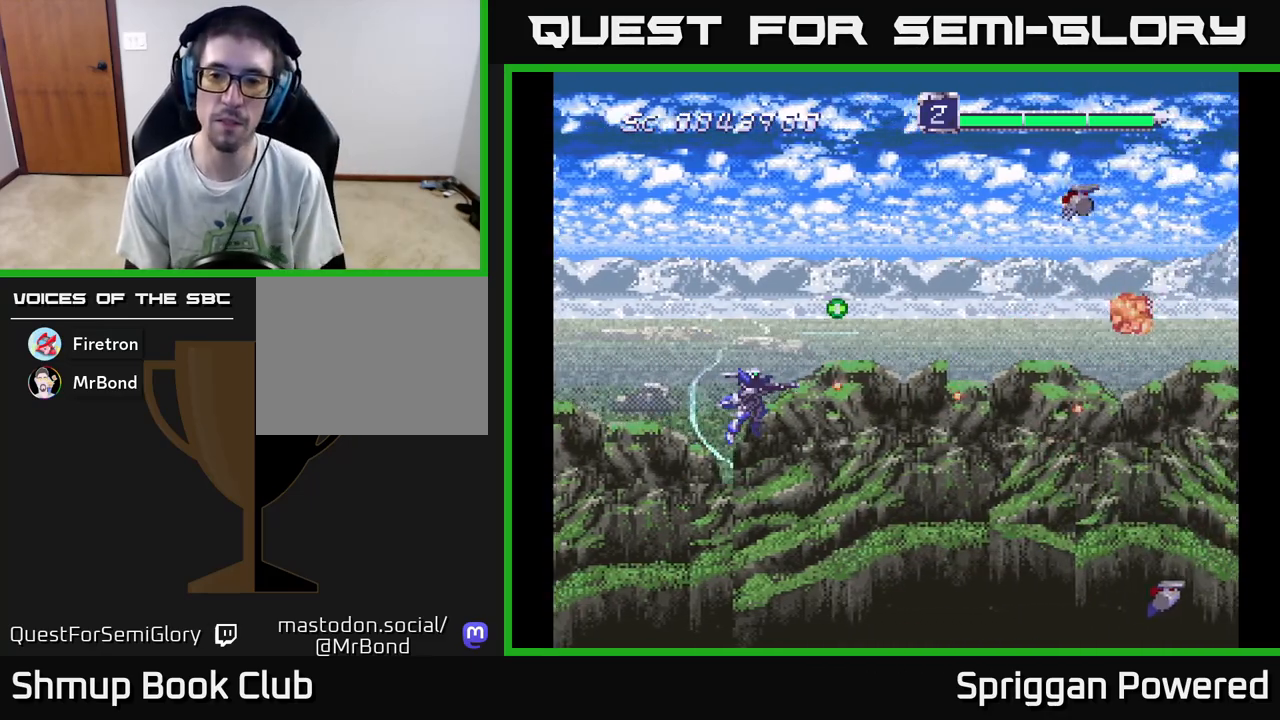
{"buttons": ["A", "DPAD_DOWN"], "events": [[17, "A", "up"], [117, "A", "down"], [183, "A", "up"], [250, "DPAD_RIGHT", "down"], [267, "A", "down"], [300, "DPAD_UP", "up"], [367, "A", "up"], [367, "DPAD_DOWN", "down"], [433, "A", "down"], [483, "DPAD_RIGHT", "up"]]}
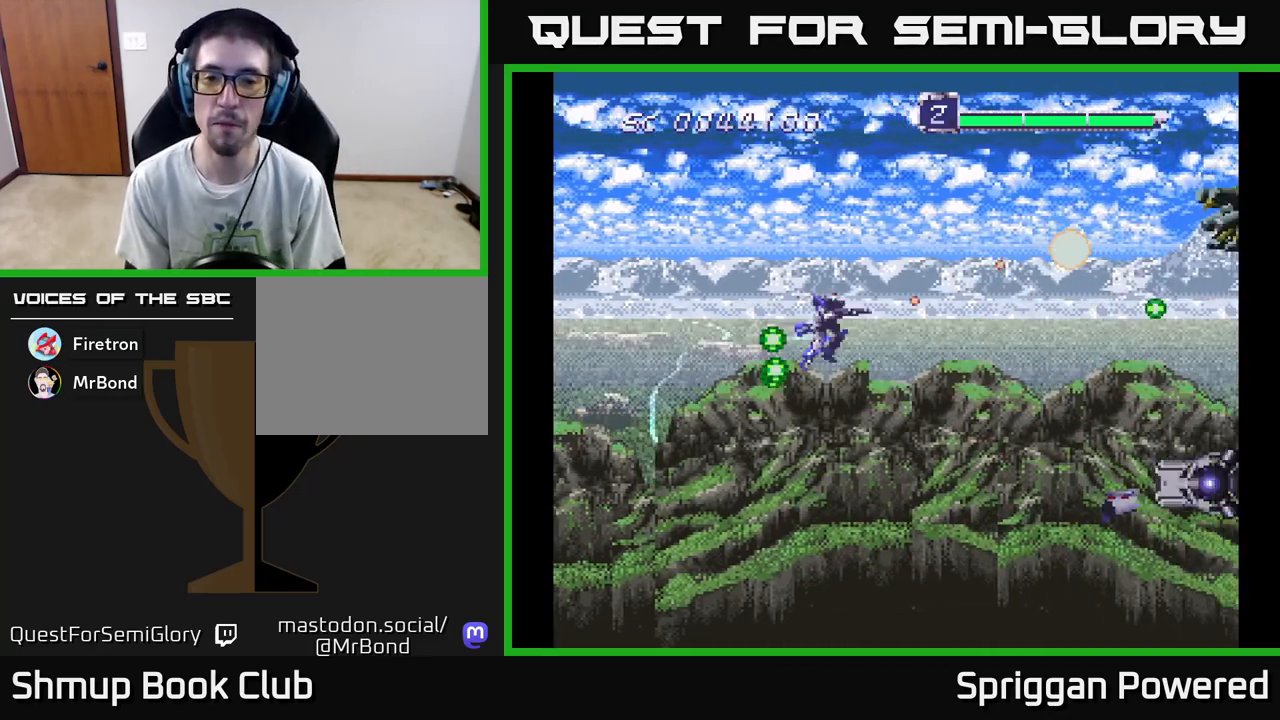
{"buttons": ["A", "DPAD_DOWN", "DPAD_RIGHT"], "events": [[50, "A", "up"], [133, "A", "down"], [250, "A", "up"], [317, "A", "down"], [417, "A", "up"], [483, "A", "down"], [483, "DPAD_RIGHT", "down"]]}
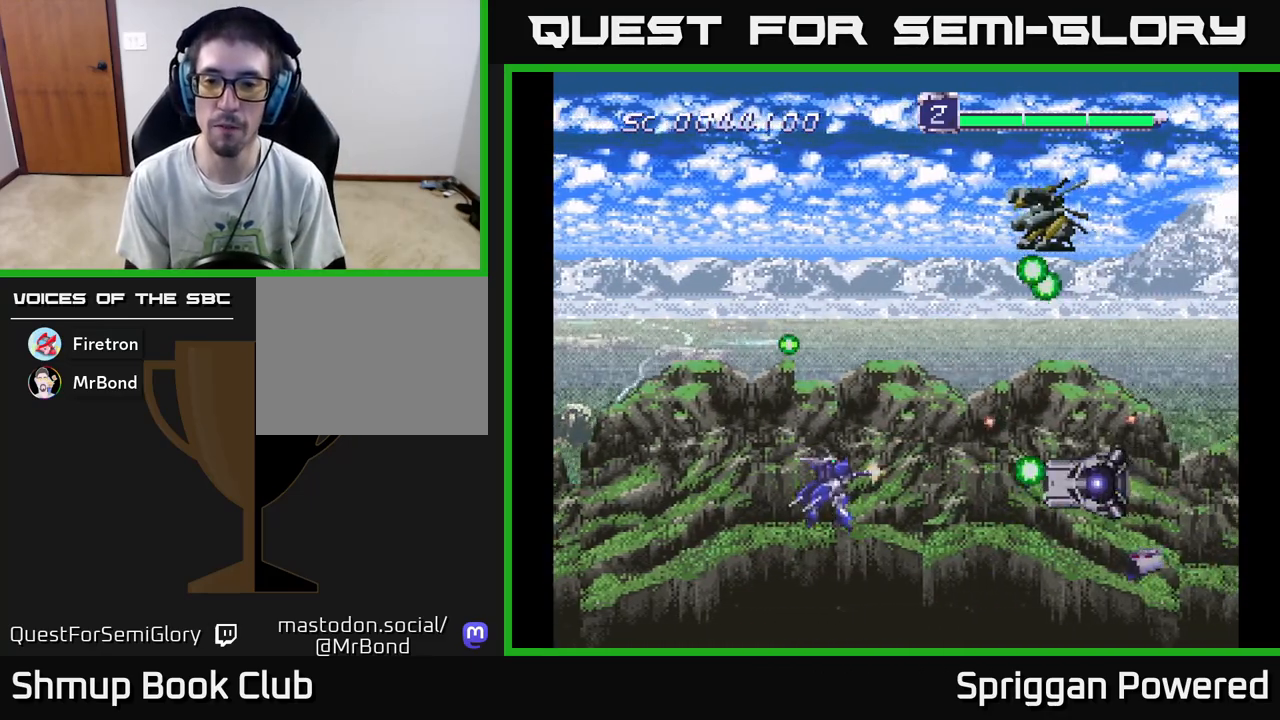
{"buttons": ["A", "DPAD_UP"]}
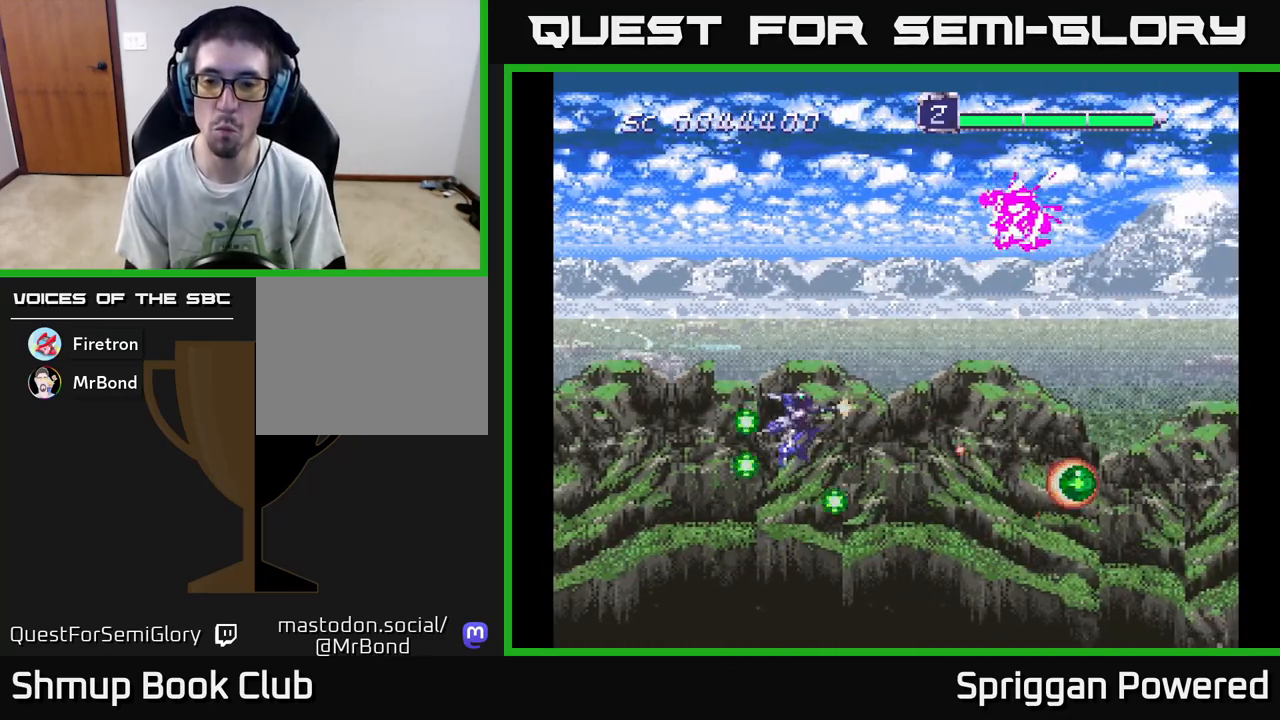
{"buttons": ["A", "DPAD_DOWN"], "events": [[33, "A", "up"], [100, "A", "down"], [200, "A", "up"], [267, "A", "down"], [317, "DPAD_LEFT", "down"], [350, "DPAD_UP", "up"], [367, "A", "up"], [450, "A", "down"], [450, "DPAD_DOWN", "down"], [483, "DPAD_LEFT", "up"]]}
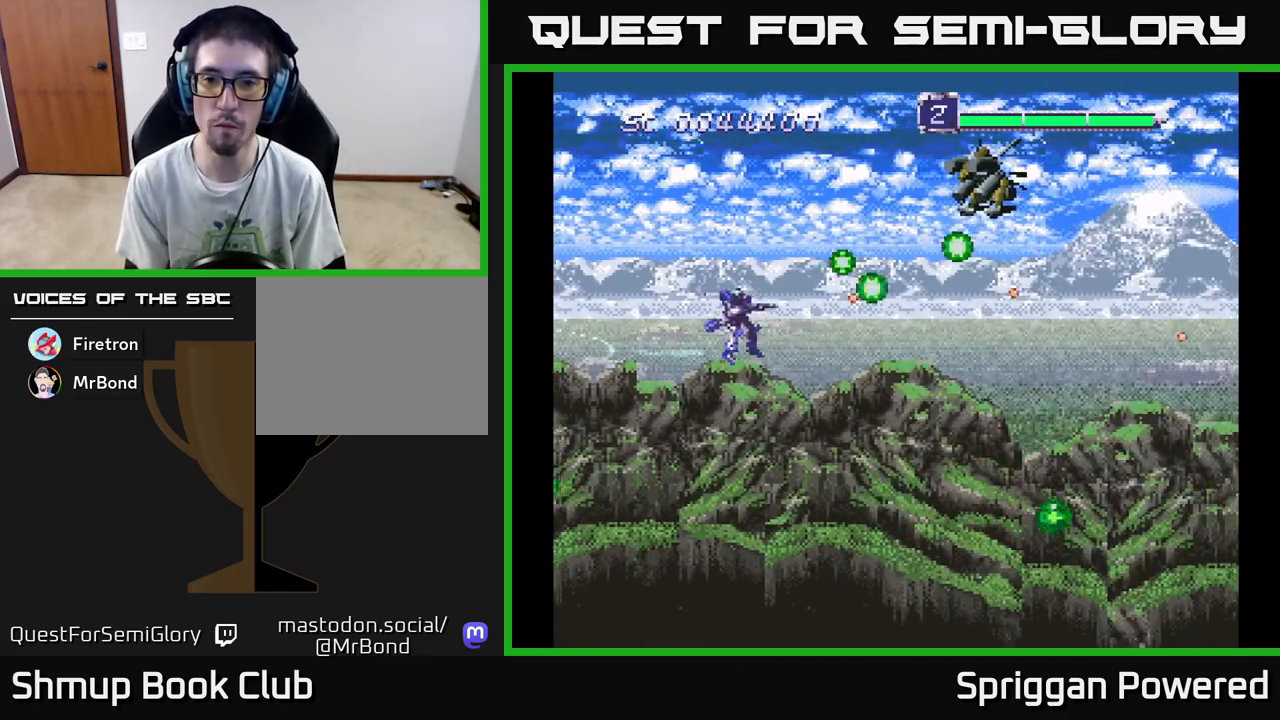
{"buttons": ["A", "DPAD_LEFT"], "events": [[17, "A", "up"], [17, "DPAD_RIGHT", "down"], [100, "A", "down"], [200, "A", "up"], [267, "A", "down"], [383, "A", "up"], [417, "DPAD_RIGHT", "up"], [450, "A", "down"], [450, "DPAD_LEFT", "down"], [483, "DPAD_DOWN", "up"]]}
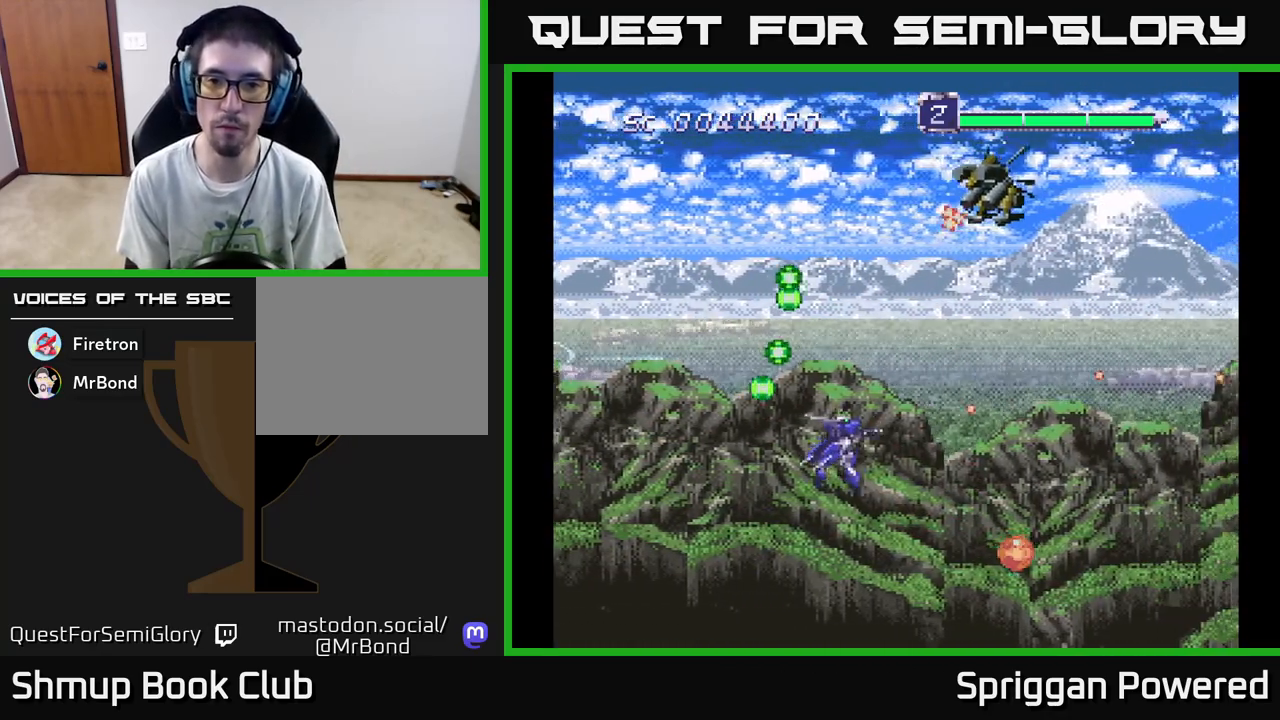
{"buttons": ["DPAD_UP"], "events": [[67, "A", "up"], [133, "A", "down"], [183, "DPAD_UP", "down"], [250, "A", "up"], [283, "DPAD_LEFT", "up"], [283, "DPAD_UP", "up"], [300, "DPAD_UP", "down"], [317, "A", "down"], [417, "A", "up"]]}
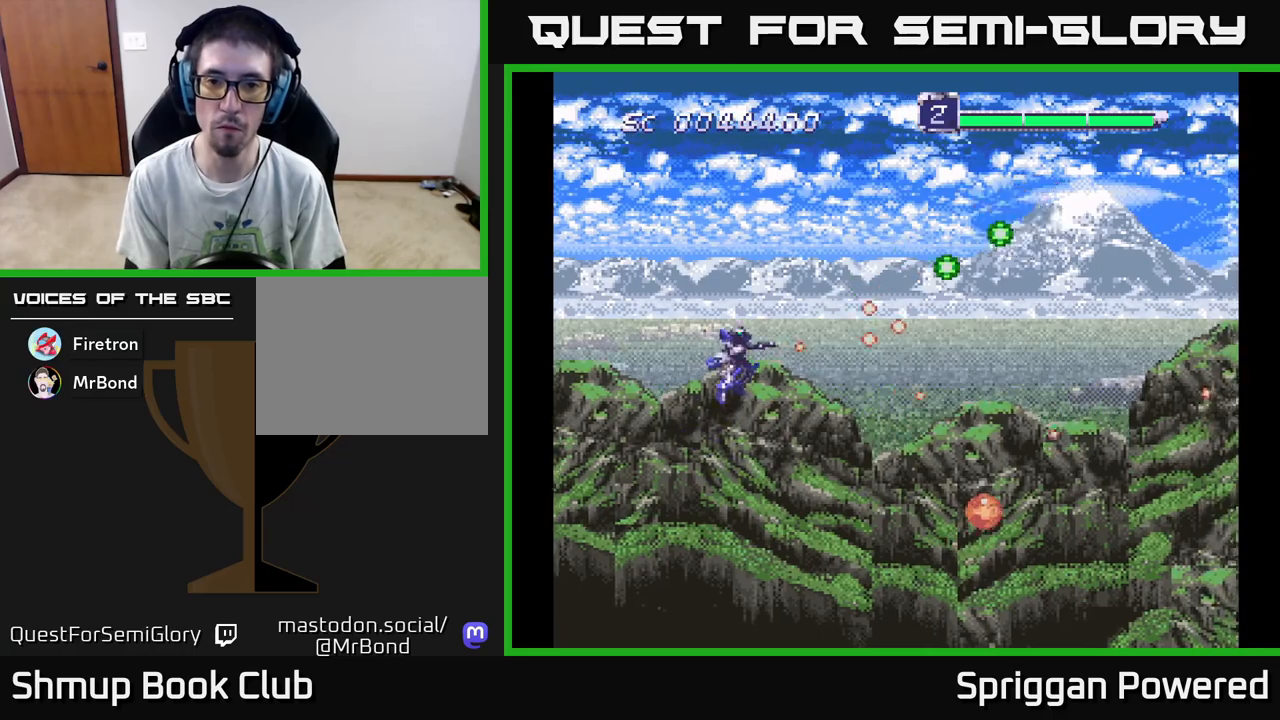
{"buttons": ["DPAD_DOWN"], "events": [[283, "DPAD_RIGHT", "down"], [350, "DPAD_UP", "up"], [400, "A", "down"], [417, "DPAD_DOWN", "down"], [483, "DPAD_RIGHT", "up"], [500, "A", "up"]]}
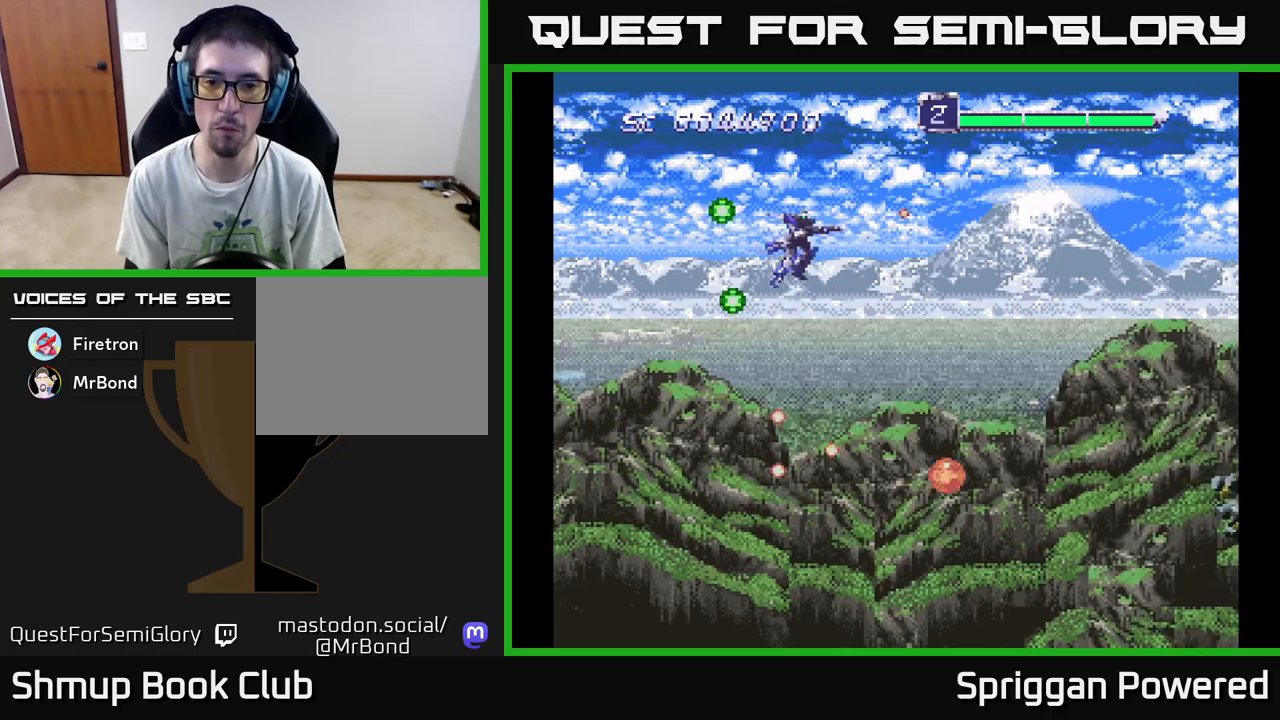
{"buttons": ["A", "DPAD_DOWN"], "events": [[100, "A", "down"], [200, "DPAD_DOWN", "up"], [217, "A", "up"], [217, "DPAD_LEFT", "down"], [250, "DPAD_LEFT", "up"], [300, "A", "down"], [383, "DPAD_DOWN", "down"], [400, "A", "up"], [483, "A", "down"]]}
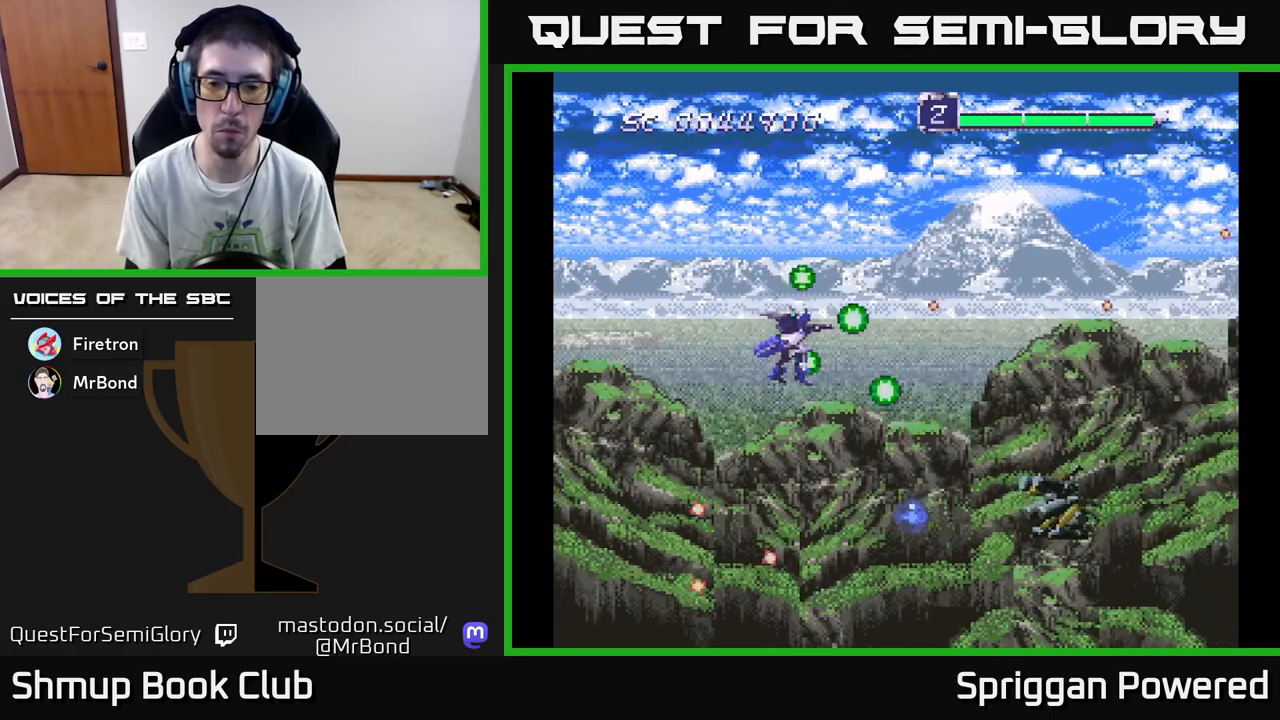
{"buttons": [], "events": [[100, "A", "up"], [167, "A", "down"], [283, "A", "up"], [333, "DPAD_DOWN", "up"], [350, "A", "down"], [450, "A", "up"]]}
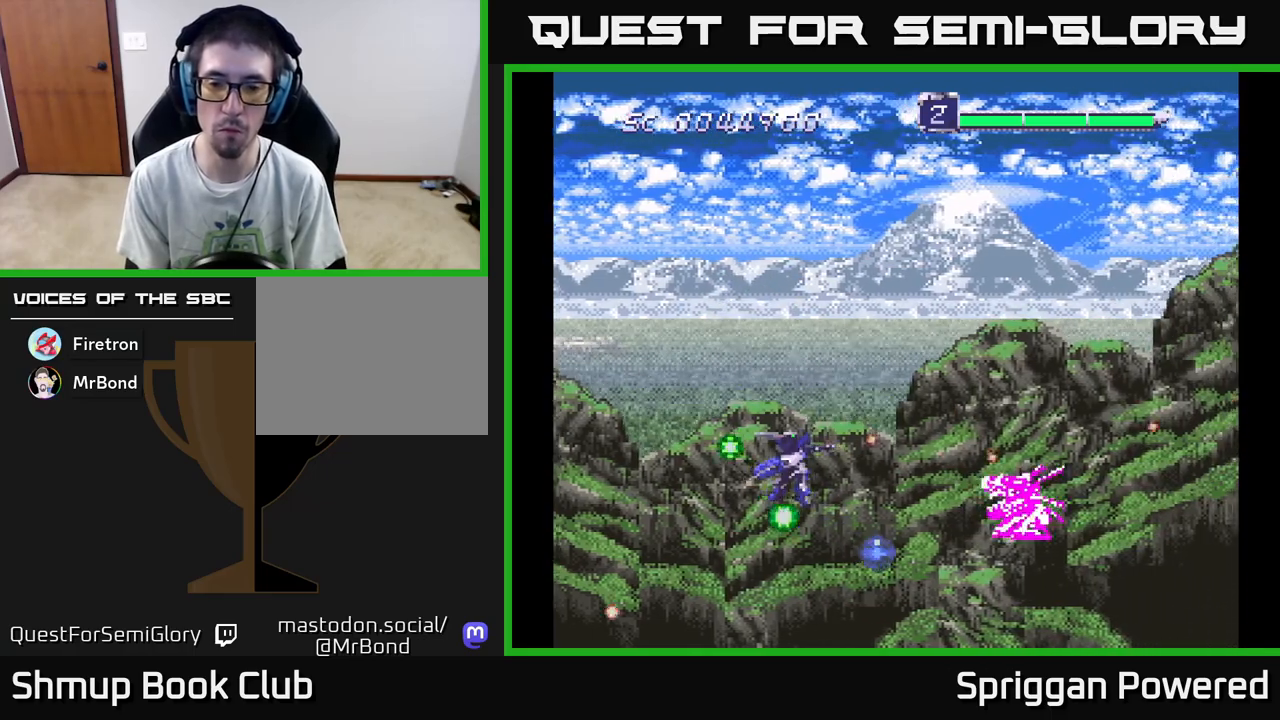
{"buttons": [], "events": [[33, "A", "down"], [67, "DPAD_UP", "down"], [83, "DPAD_LEFT", "down"], [117, "A", "up"], [200, "A", "down"], [250, "DPAD_LEFT", "up"], [300, "A", "up"], [333, "DPAD_LEFT", "down"], [367, "DPAD_LEFT", "up"], [367, "DPAD_UP", "up"], [383, "A", "down"], [500, "A", "up"]]}
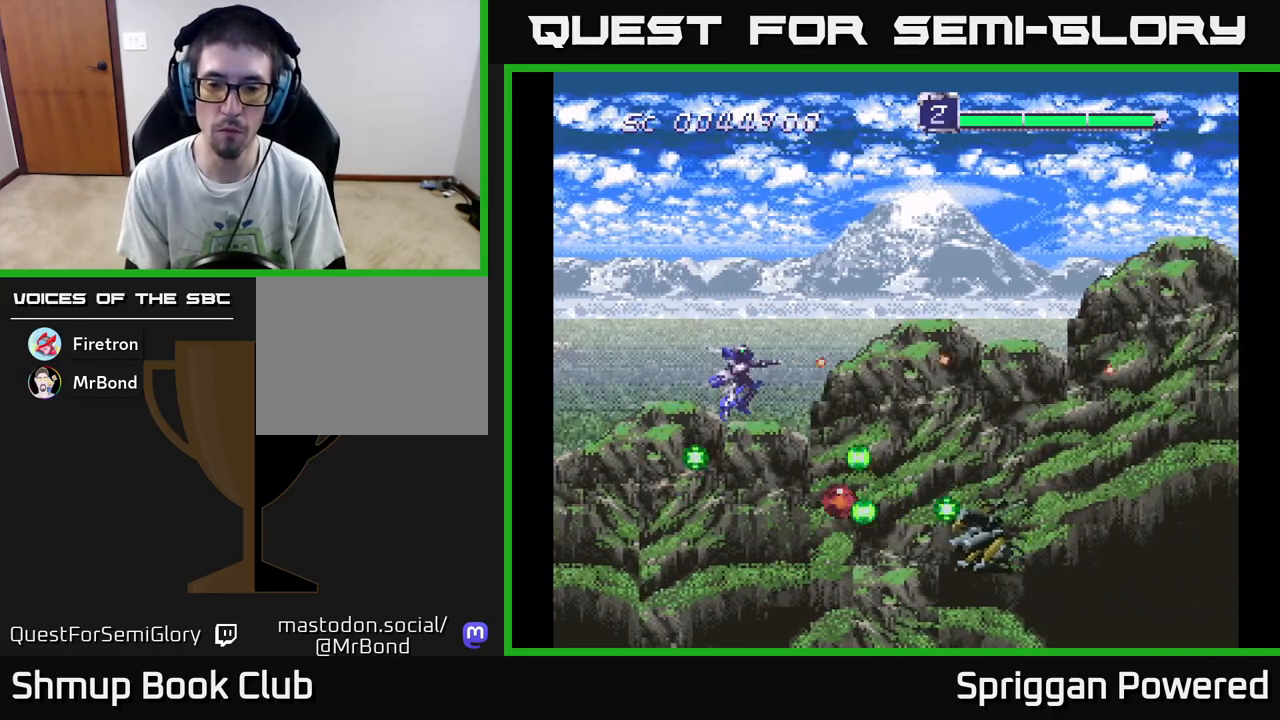
{"buttons": ["A"], "events": [[83, "A", "down"], [183, "A", "up"], [267, "A", "down"], [400, "A", "up"], [483, "A", "down"]]}
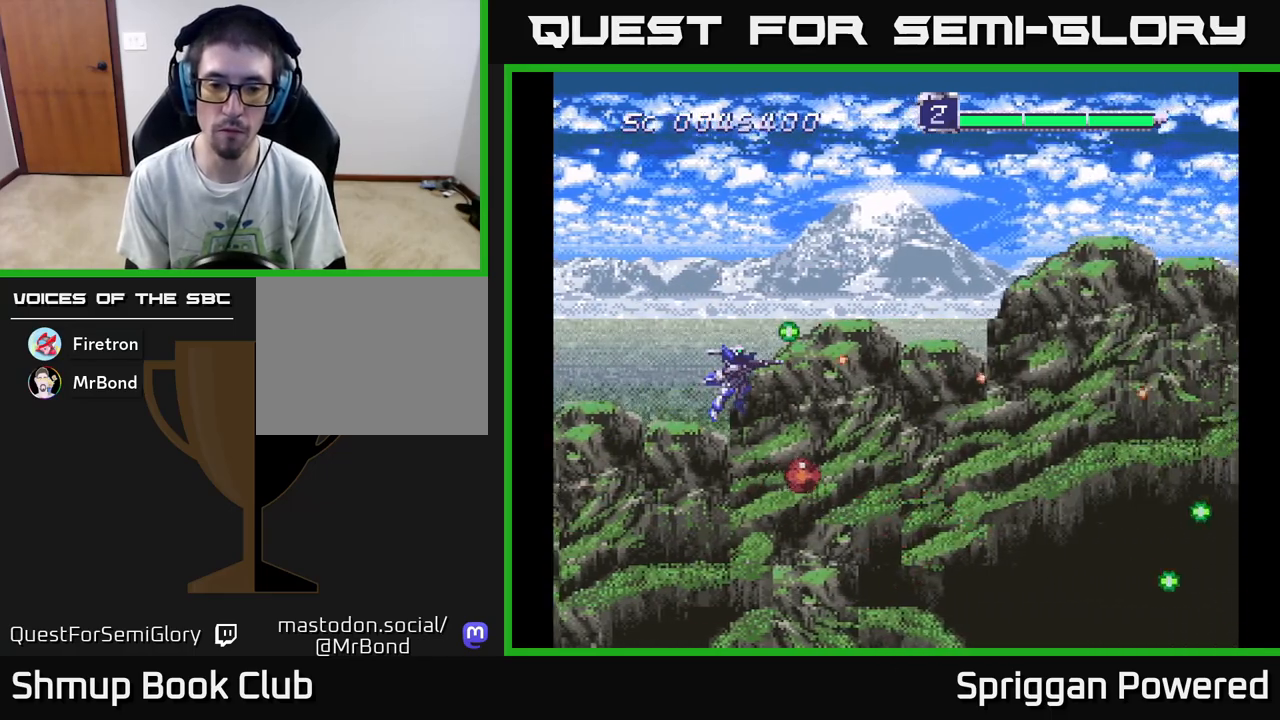
{"buttons": ["DPAD_DOWN"], "events": [[117, "A", "up"], [217, "A", "down"], [217, "DPAD_DOWN", "down"], [317, "A", "up"]]}
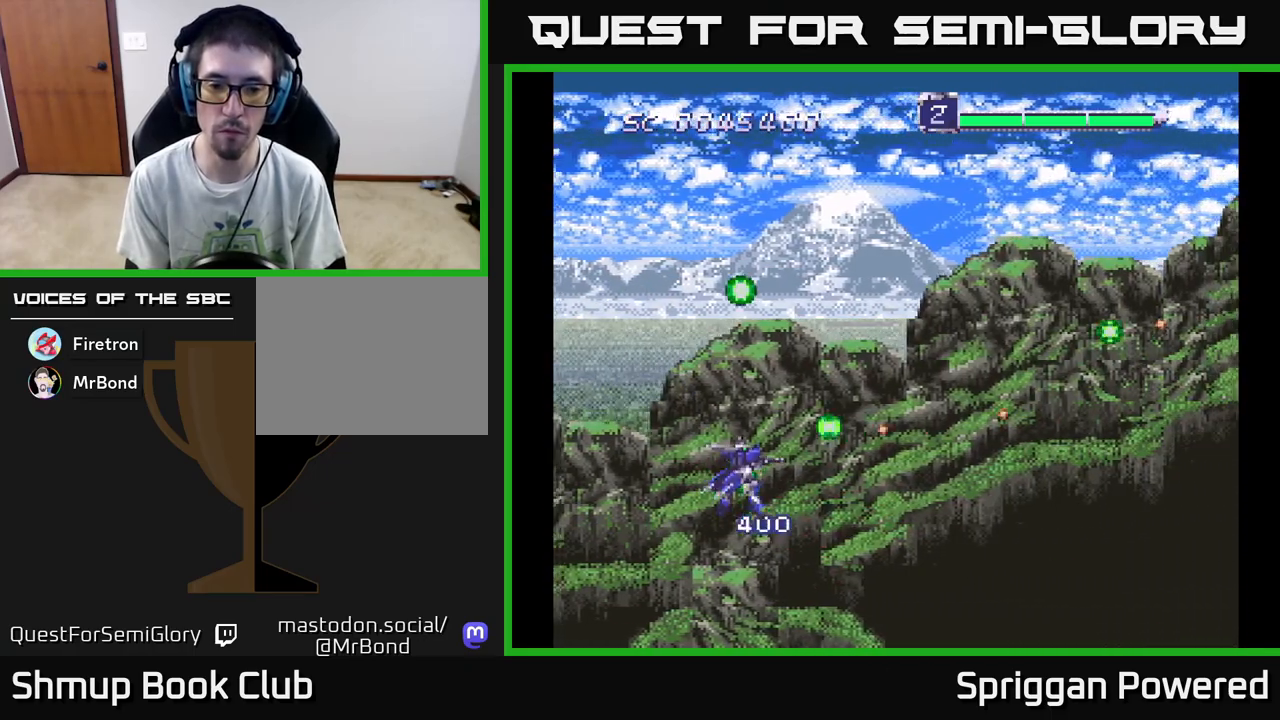
{"buttons": ["DPAD_UP"], "events": [[133, "DPAD_RIGHT", "down"], [150, "DPAD_DOWN", "up"], [183, "DPAD_RIGHT", "up"], [183, "DPAD_UP", "down"]]}
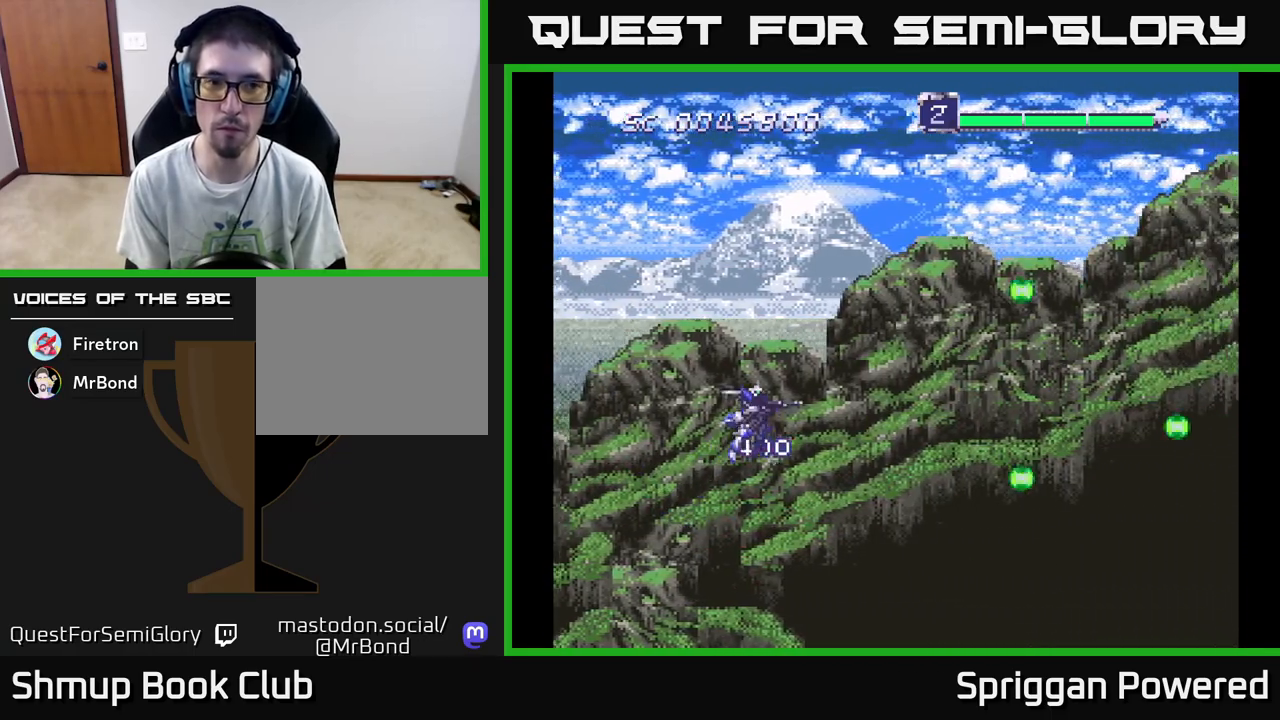
{"buttons": ["A", "DPAD_UP"], "events": [[50, "A", "down"], [167, "A", "up"], [200, "DPAD_RIGHT", "down"], [250, "A", "down"], [333, "A", "up"], [400, "DPAD_RIGHT", "up"], [450, "A", "down"]]}
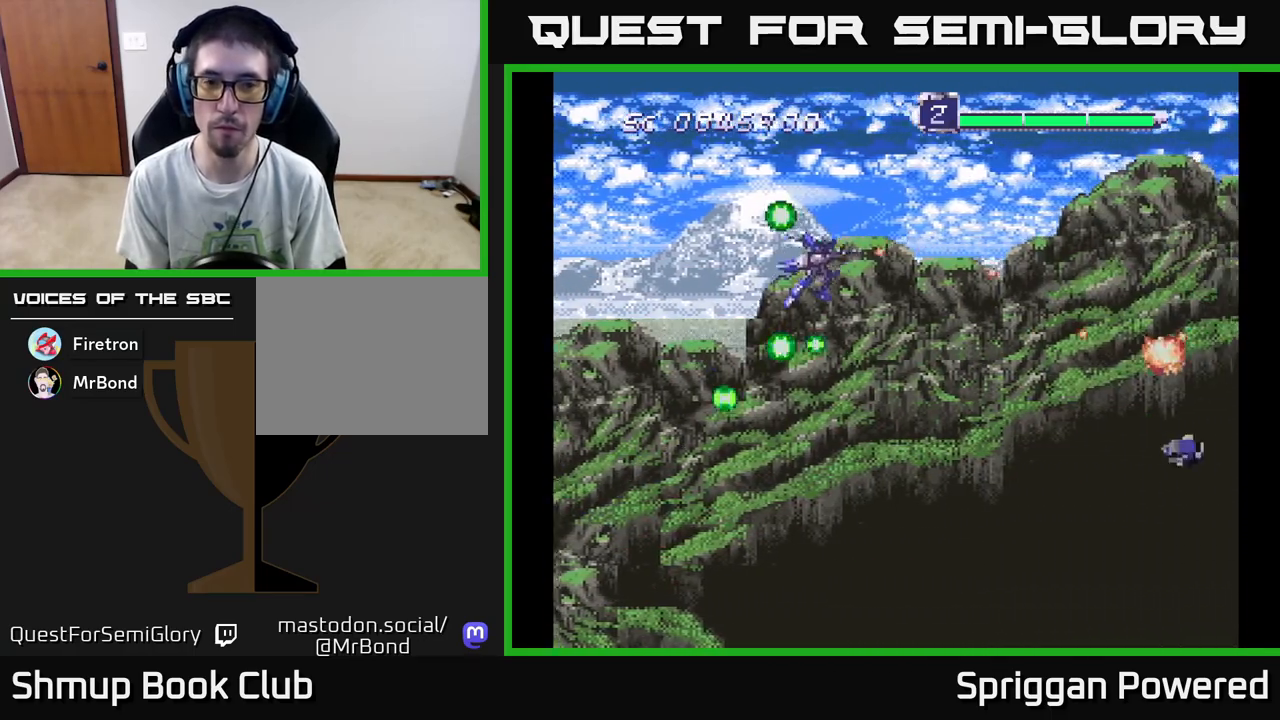
{"buttons": ["DPAD_DOWN", "DPAD_LEFT"], "events": [[33, "A", "up"], [67, "DPAD_UP", "up"], [83, "DPAD_DOWN", "down"], [133, "A", "down"], [250, "A", "up"], [333, "A", "down"], [433, "DPAD_LEFT", "down"], [450, "A", "up"]]}
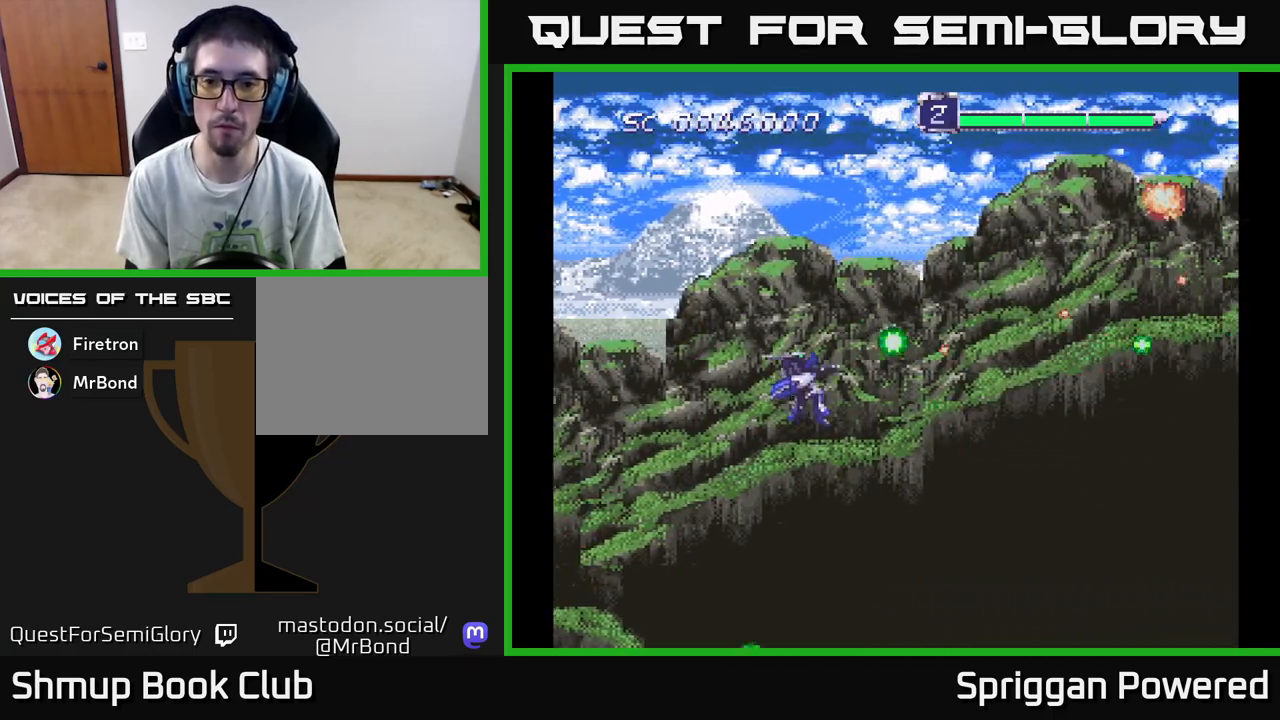
{"buttons": ["DPAD_UP"], "events": [[33, "A", "down"], [83, "DPAD_DOWN", "up"], [133, "A", "up"], [150, "DPAD_UP", "down"], [217, "A", "down"], [217, "DPAD_LEFT", "up"], [317, "A", "up"], [417, "A", "down"], [500, "A", "up"]]}